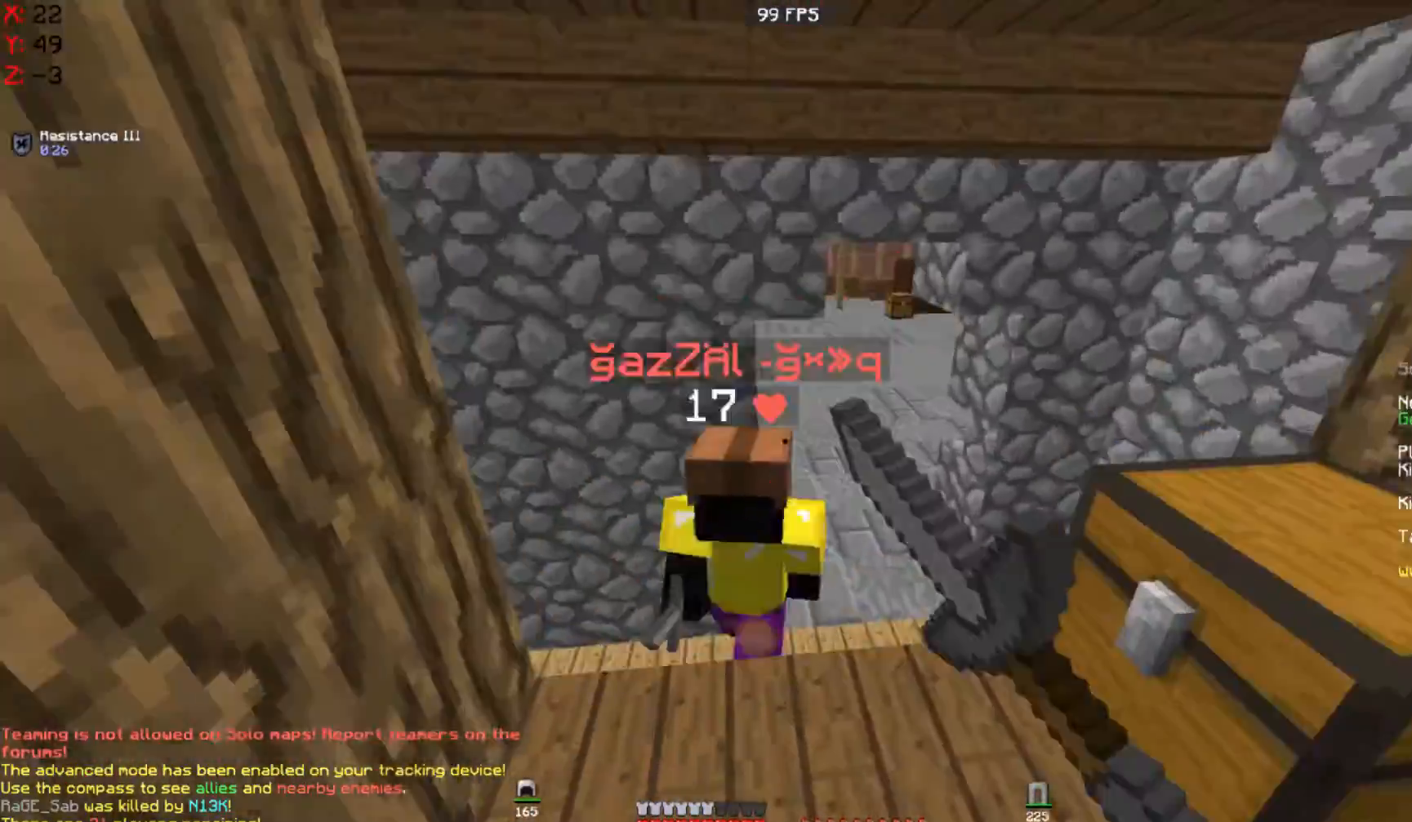
Gameplay with keyboard and mouse; each line is a JSON object with the keys and mouse buttons held at the frame after it. "events" lists presses ("down") and releases ("up") of "a", "d", "s", "space", "w", "mouse_left" and "mouse_right" between this image and that frame as [ms after this image, input, new state], when the widget could be followed in between. "mouse_left", "mouse_right" = the "left", "right" buttons of the "mouse" list. No other keys are recorded. Fast repeated clicks can show as one long hold. Mouse movement is not recorded.
{"keys": ["d", "w"], "mouse": ["left"], "events": [[67, "mouse_left", "up"], [83, "mouse_left", "down"], [167, "a", "down"], [200, "mouse_left", "up"], [300, "mouse_left", "down"], [400, "mouse_left", "up"], [467, "a", "up"], [467, "d", "down"], [467, "mouse_left", "down"]]}
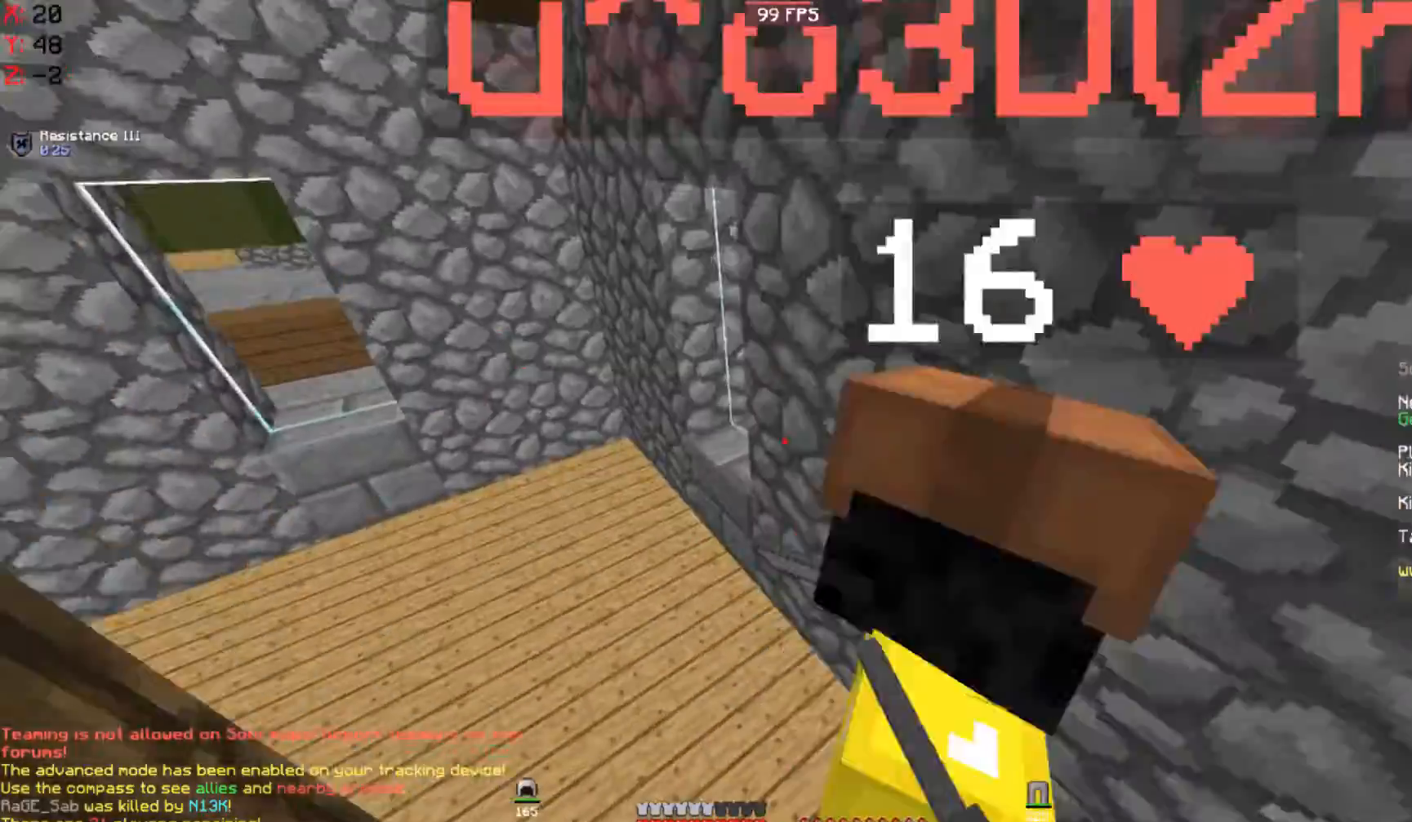
{"keys": ["a", "s"], "mouse": ["left"], "events": [[33, "a", "down"], [33, "mouse_left", "up"], [67, "mouse_left", "down"], [100, "d", "up"], [133, "mouse_left", "up"], [200, "mouse_left", "down"], [300, "mouse_left", "up"], [300, "w", "up"], [367, "mouse_left", "down"], [400, "mouse_right", "down"], [433, "mouse_left", "up"], [500, "mouse_left", "down"], [500, "mouse_right", "up"], [500, "s", "down"]]}
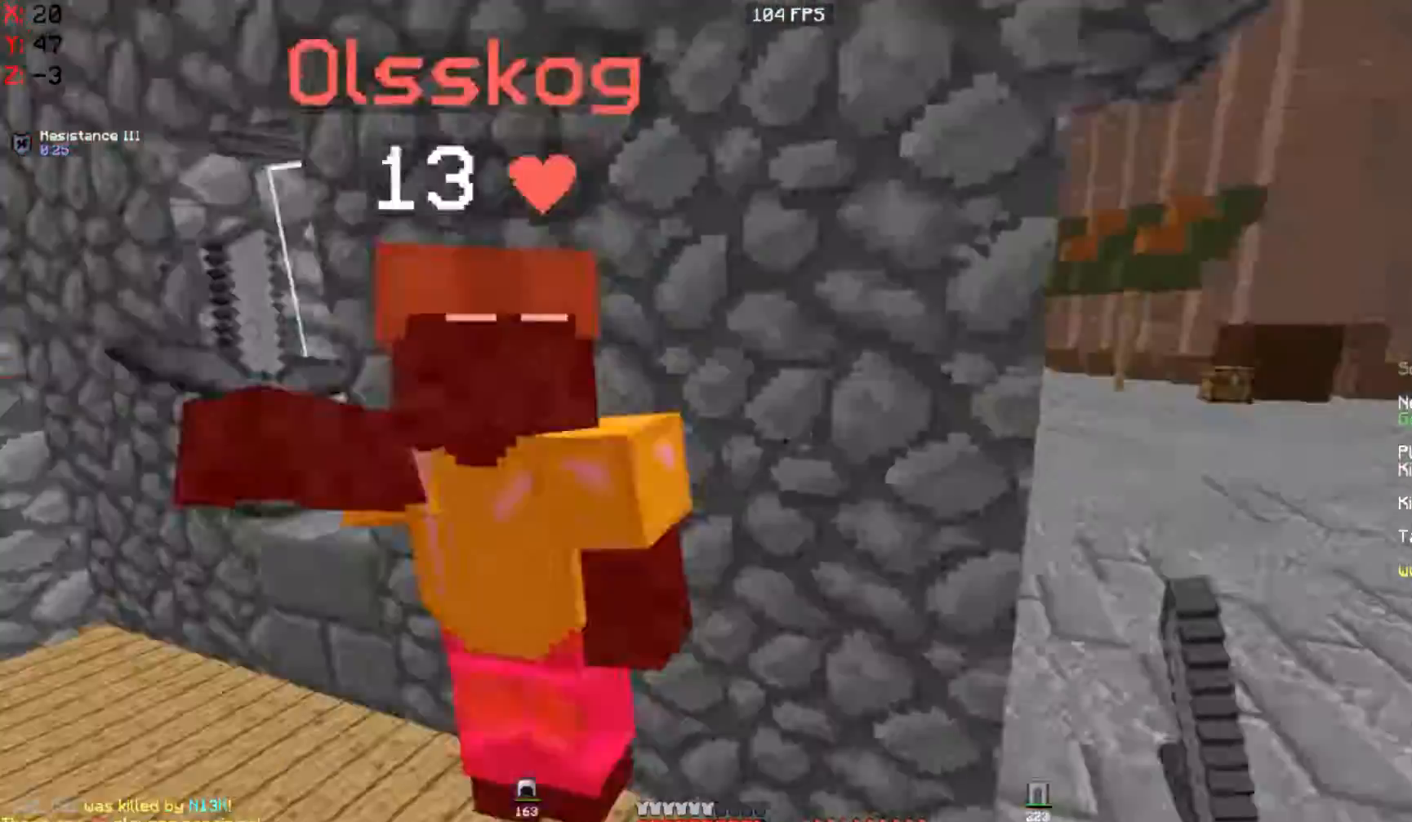
{"keys": ["a", "w"], "mouse": ["left"], "events": [[67, "mouse_left", "up"], [67, "mouse_right", "down"], [133, "mouse_right", "up"], [133, "s", "up"], [167, "mouse_left", "down"], [167, "w", "down"], [200, "mouse_right", "down"], [233, "mouse_left", "up"], [300, "mouse_right", "up"], [333, "mouse_left", "down"], [333, "mouse_right", "down"], [433, "mouse_left", "up"], [433, "mouse_right", "up"], [500, "mouse_left", "down"]]}
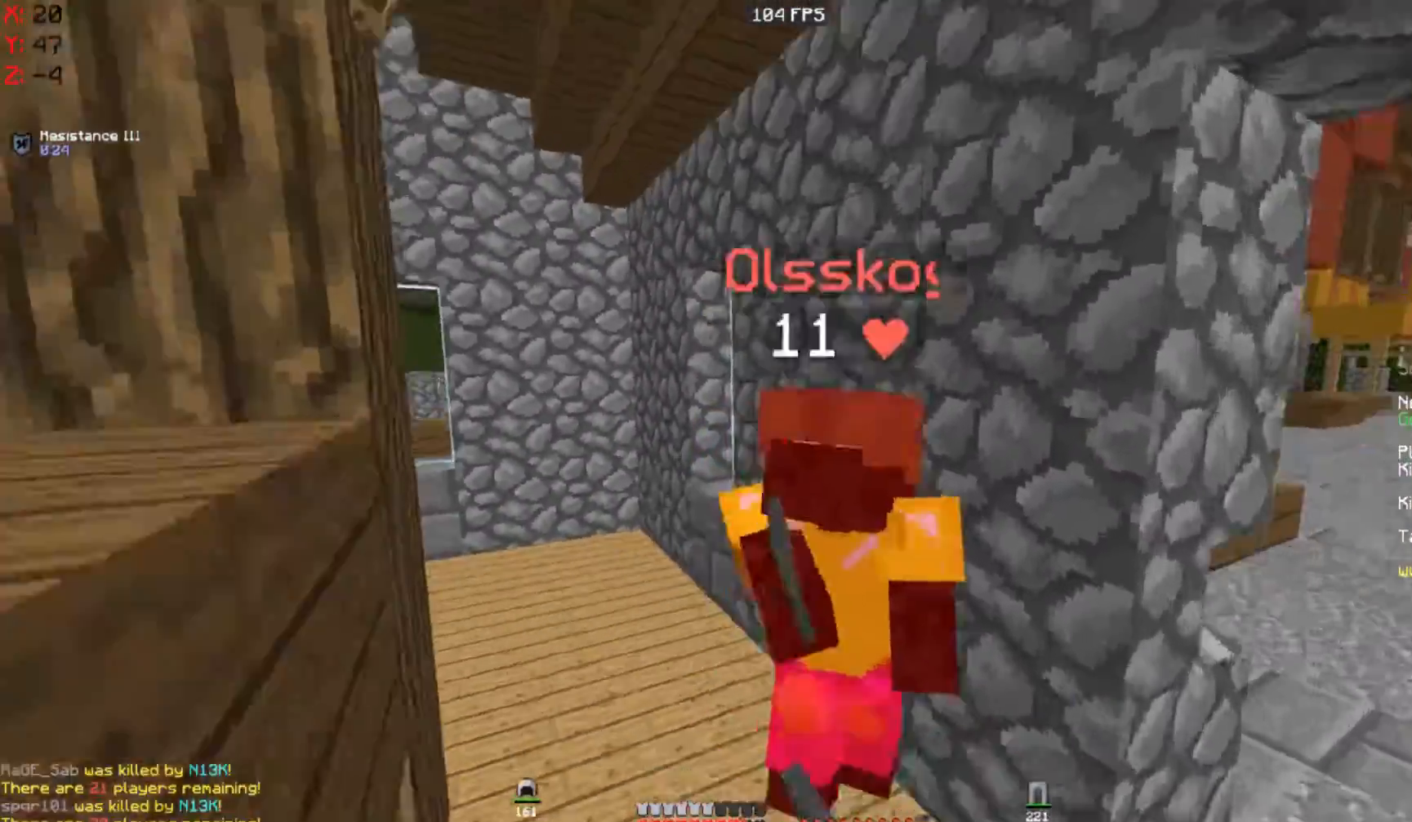
{"keys": ["a", "d", "w"], "mouse": ["left", "right"], "events": [[67, "a", "up"], [67, "mouse_right", "down"], [83, "mouse_left", "up"], [150, "mouse_right", "up"], [167, "d", "down"], [200, "mouse_left", "down"], [200, "mouse_right", "down"], [283, "mouse_right", "up"], [300, "mouse_left", "up"], [333, "d", "up"], [367, "a", "down"], [367, "mouse_left", "down"], [367, "mouse_right", "down"], [433, "d", "down"], [433, "mouse_left", "up"], [433, "mouse_right", "up"], [500, "mouse_left", "down"], [500, "mouse_right", "down"]]}
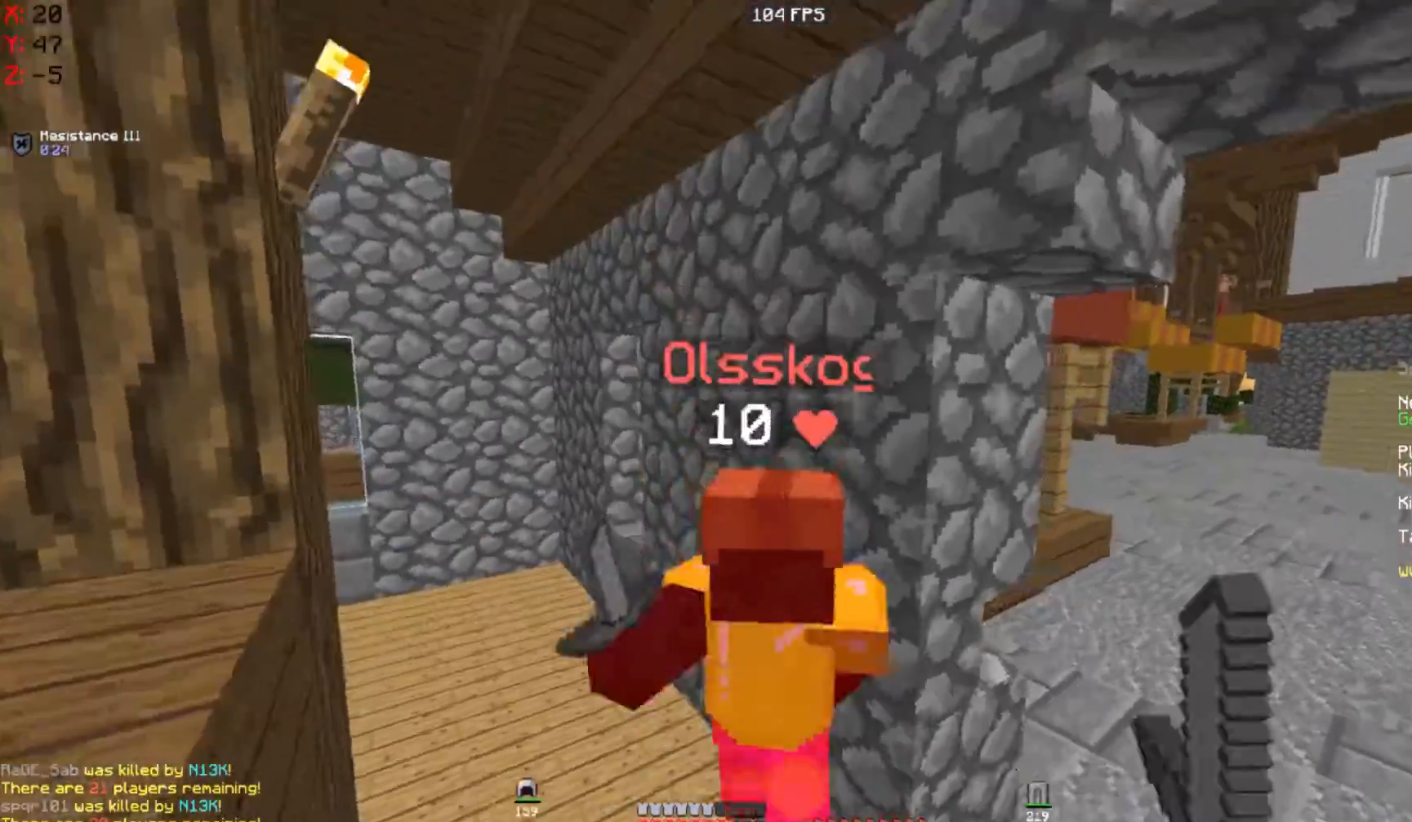
{"keys": ["a", "w"], "mouse": [], "events": [[33, "a", "up"], [100, "mouse_left", "up"], [100, "mouse_right", "up"], [200, "d", "up"], [200, "mouse_left", "down"], [367, "a", "down"], [367, "mouse_right", "down"], [400, "mouse_left", "up"], [433, "mouse_right", "up"]]}
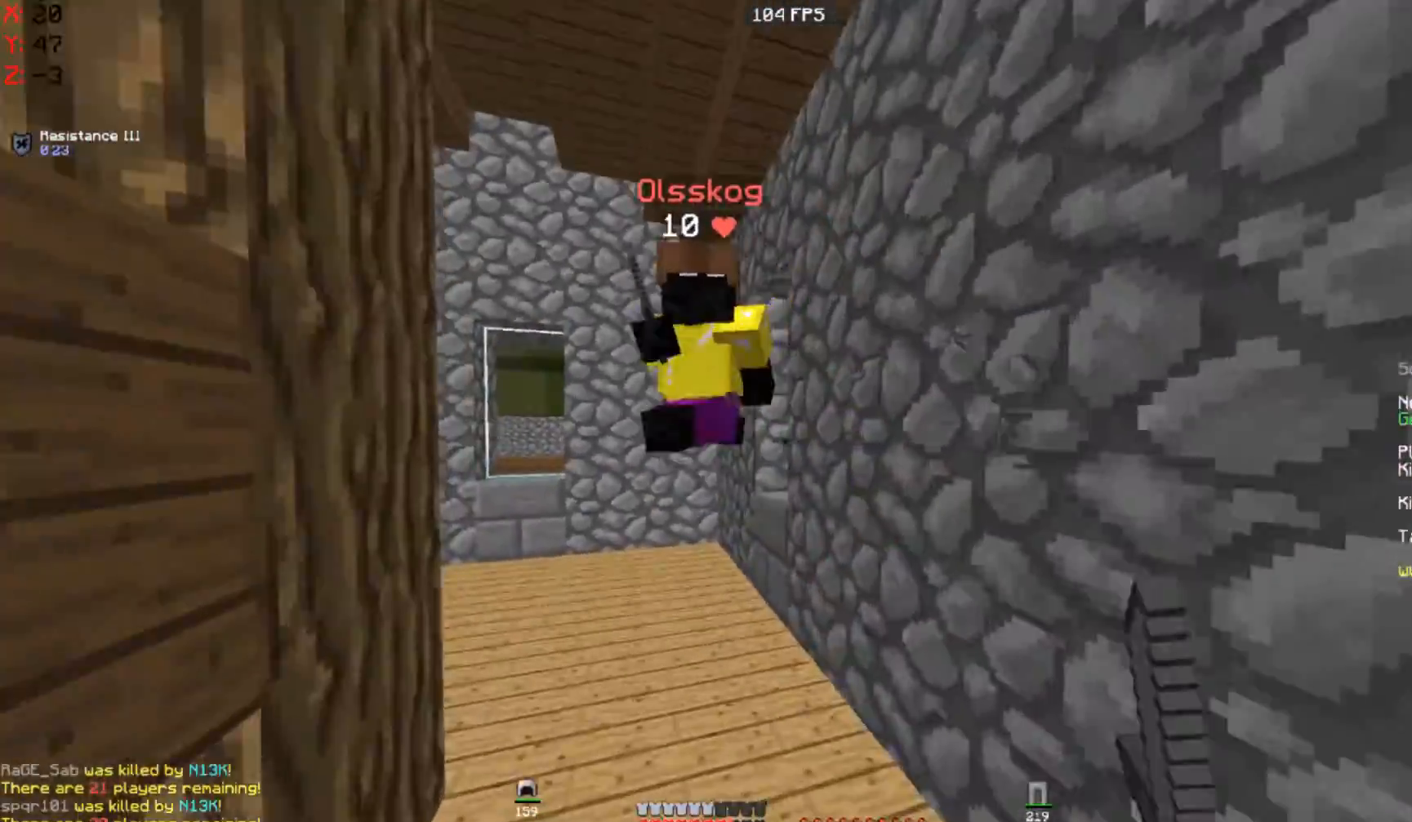
{"keys": ["d", "w"], "mouse": [], "events": [[133, "a", "up"], [200, "a", "down"], [300, "mouse_left", "down"], [333, "d", "down"], [333, "mouse_right", "down"], [400, "a", "up"], [400, "mouse_left", "up"], [433, "mouse_right", "up"]]}
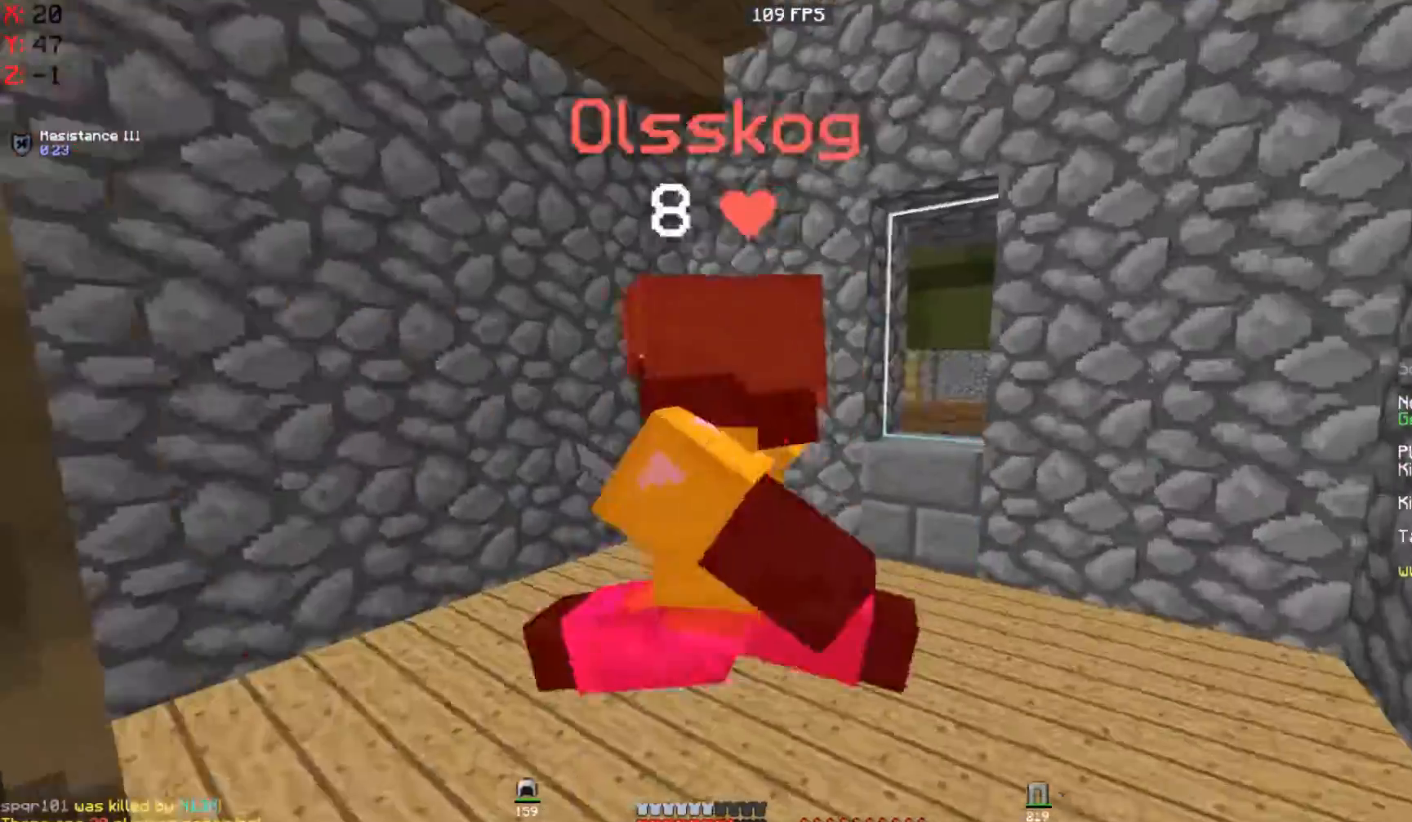
{"keys": ["a", "w"], "mouse": ["left"], "events": [[33, "a", "down"], [33, "d", "up"], [33, "mouse_left", "down"], [83, "mouse_left", "up"], [167, "mouse_left", "down"], [233, "mouse_left", "up"], [367, "mouse_left", "down"], [433, "mouse_left", "up"], [500, "mouse_left", "down"]]}
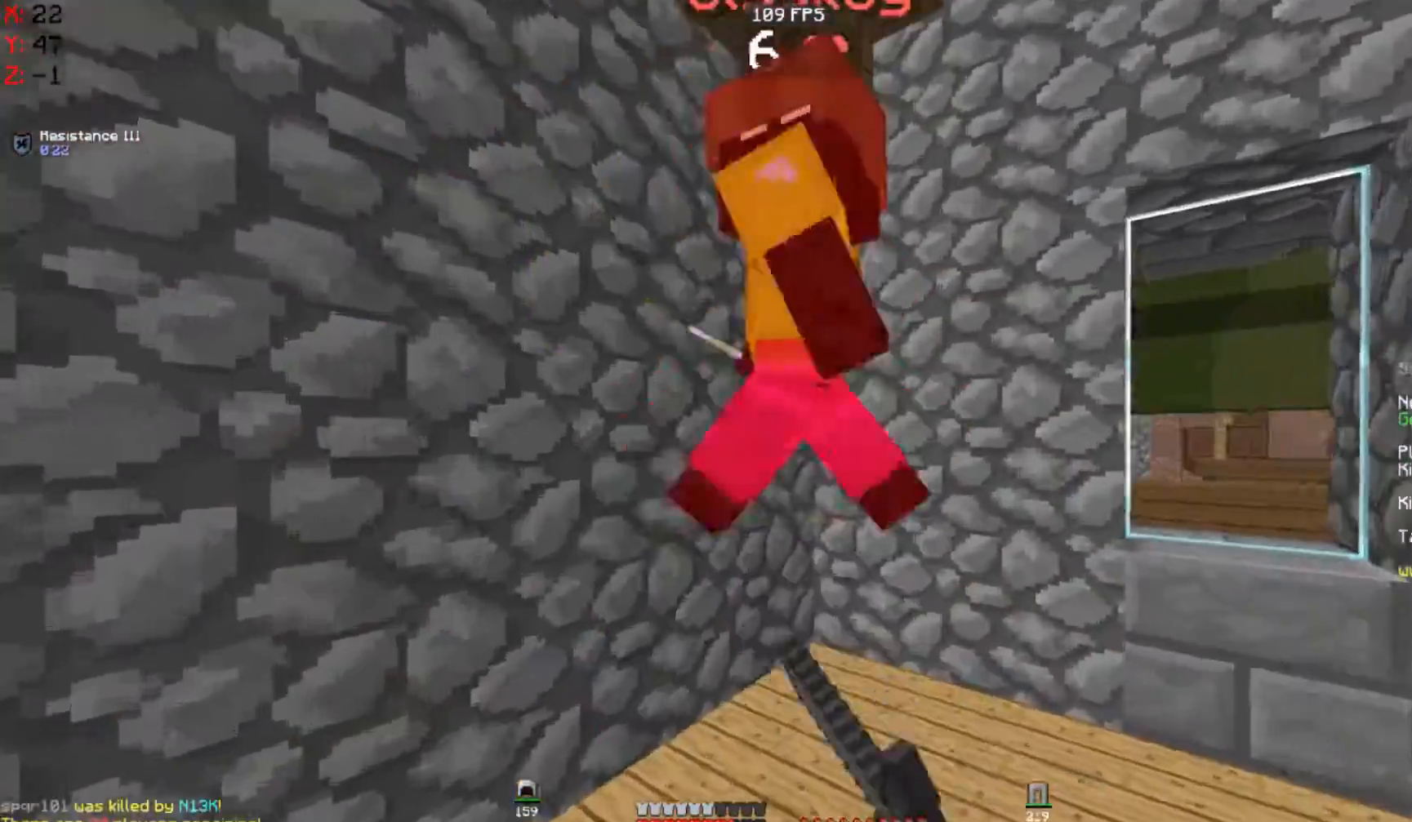
{"keys": ["d", "w"], "mouse": ["left"], "events": [[67, "w", "up"], [100, "mouse_left", "up"], [167, "d", "down"], [167, "mouse_left", "down"], [233, "mouse_left", "up"], [267, "a", "up"], [300, "mouse_left", "down"], [300, "w", "down"], [400, "mouse_left", "up"], [500, "mouse_left", "down"]]}
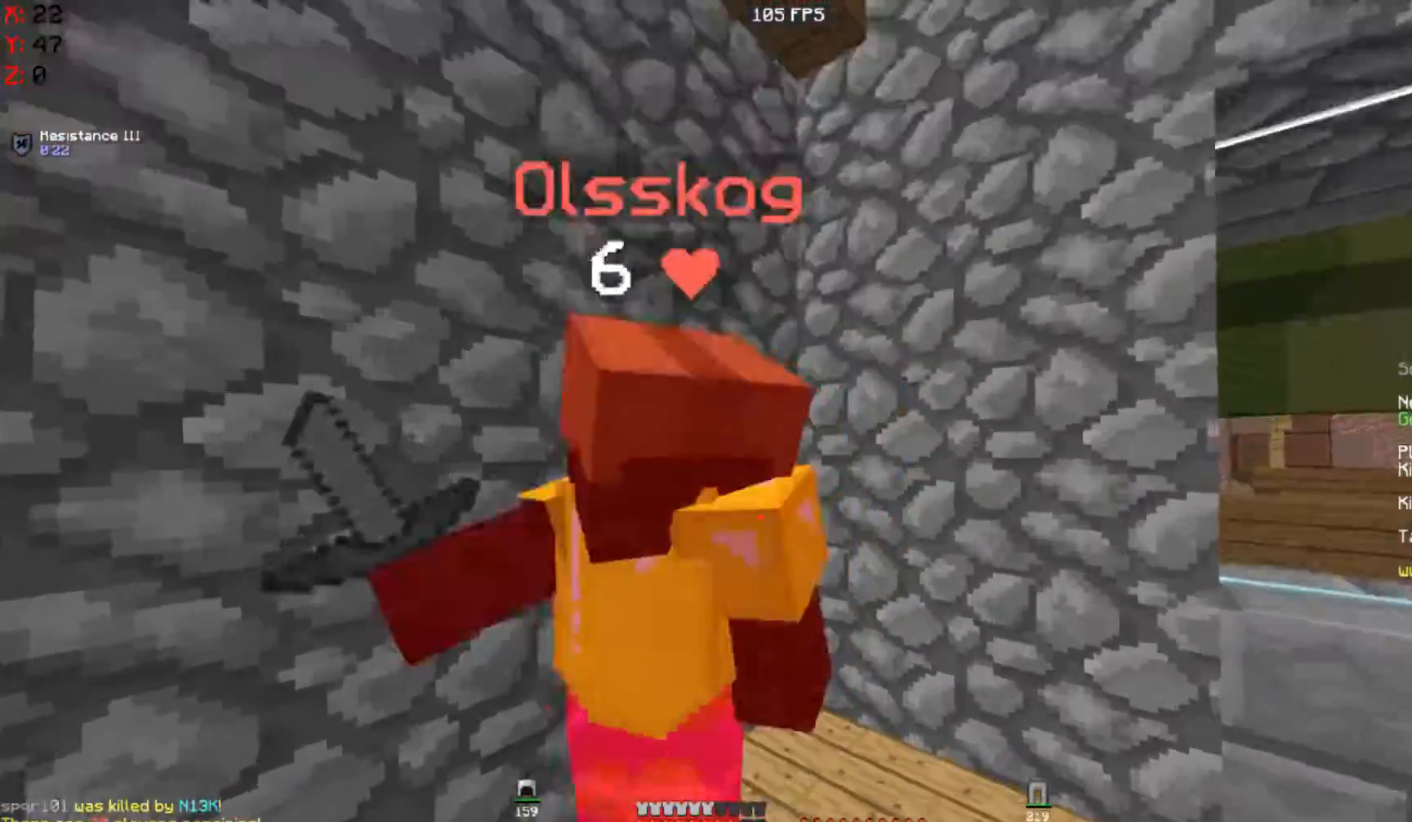
{"keys": ["a", "d"], "mouse": ["left"], "events": [[67, "a", "down"], [100, "mouse_left", "up"], [133, "d", "up"], [133, "w", "up"], [167, "mouse_left", "down"], [233, "mouse_left", "up"], [300, "mouse_left", "down"], [400, "mouse_left", "up"], [467, "mouse_left", "down"], [500, "d", "down"]]}
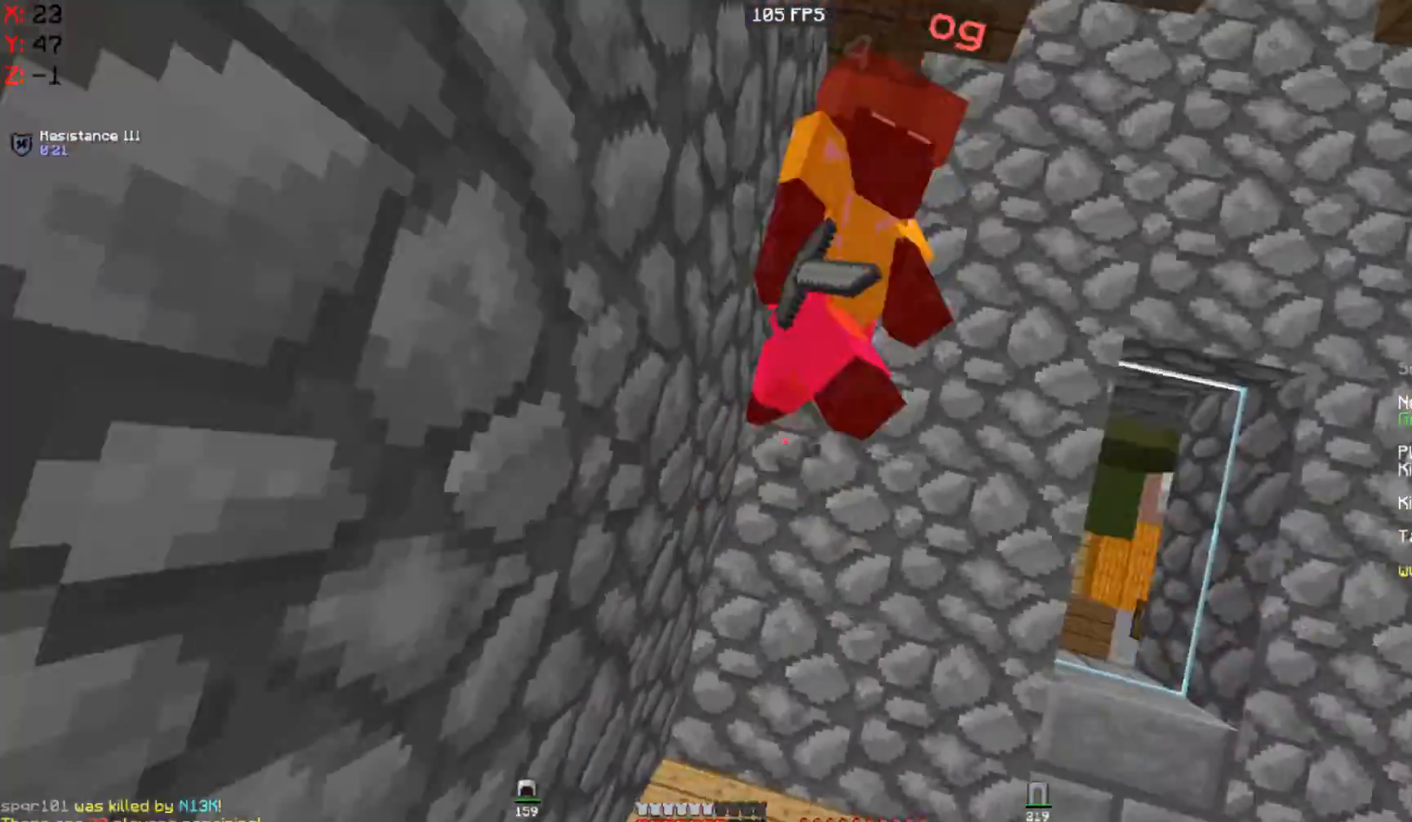
{"keys": ["d", "w"], "mouse": [], "events": [[33, "mouse_left", "up"], [100, "a", "up"], [167, "mouse_left", "down"], [200, "w", "down"], [233, "mouse_left", "up"], [333, "mouse_left", "down"], [400, "mouse_left", "up"]]}
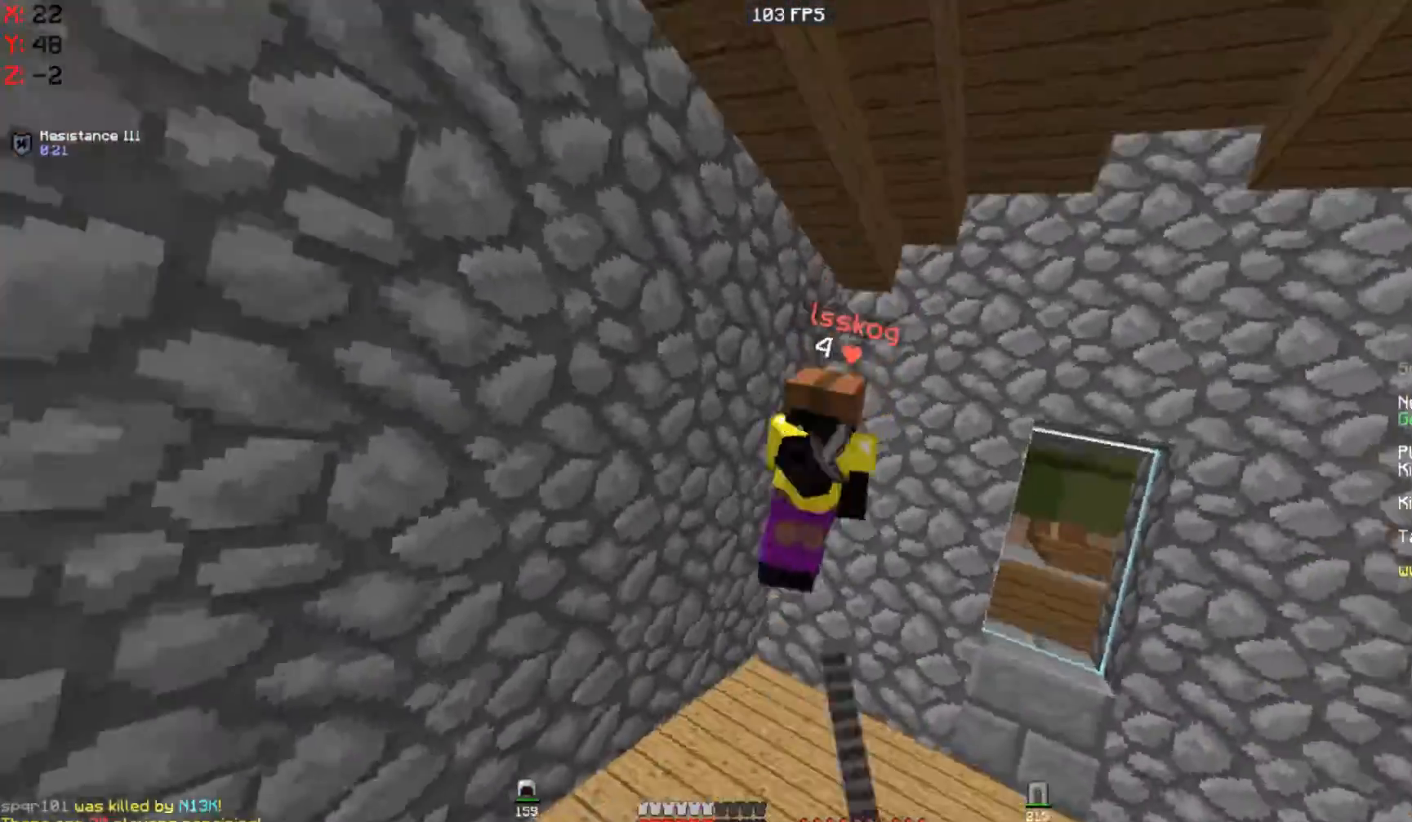
{"keys": ["w"], "mouse": ["left", "right"], "events": [[167, "a", "down"], [167, "mouse_left", "down"], [200, "d", "up"], [233, "mouse_left", "up"], [233, "mouse_right", "down"], [267, "mouse_right", "up"], [300, "mouse_left", "down"], [367, "mouse_left", "up"], [367, "mouse_right", "down"], [433, "mouse_right", "up"], [467, "a", "up"], [467, "mouse_left", "down"], [500, "mouse_right", "down"]]}
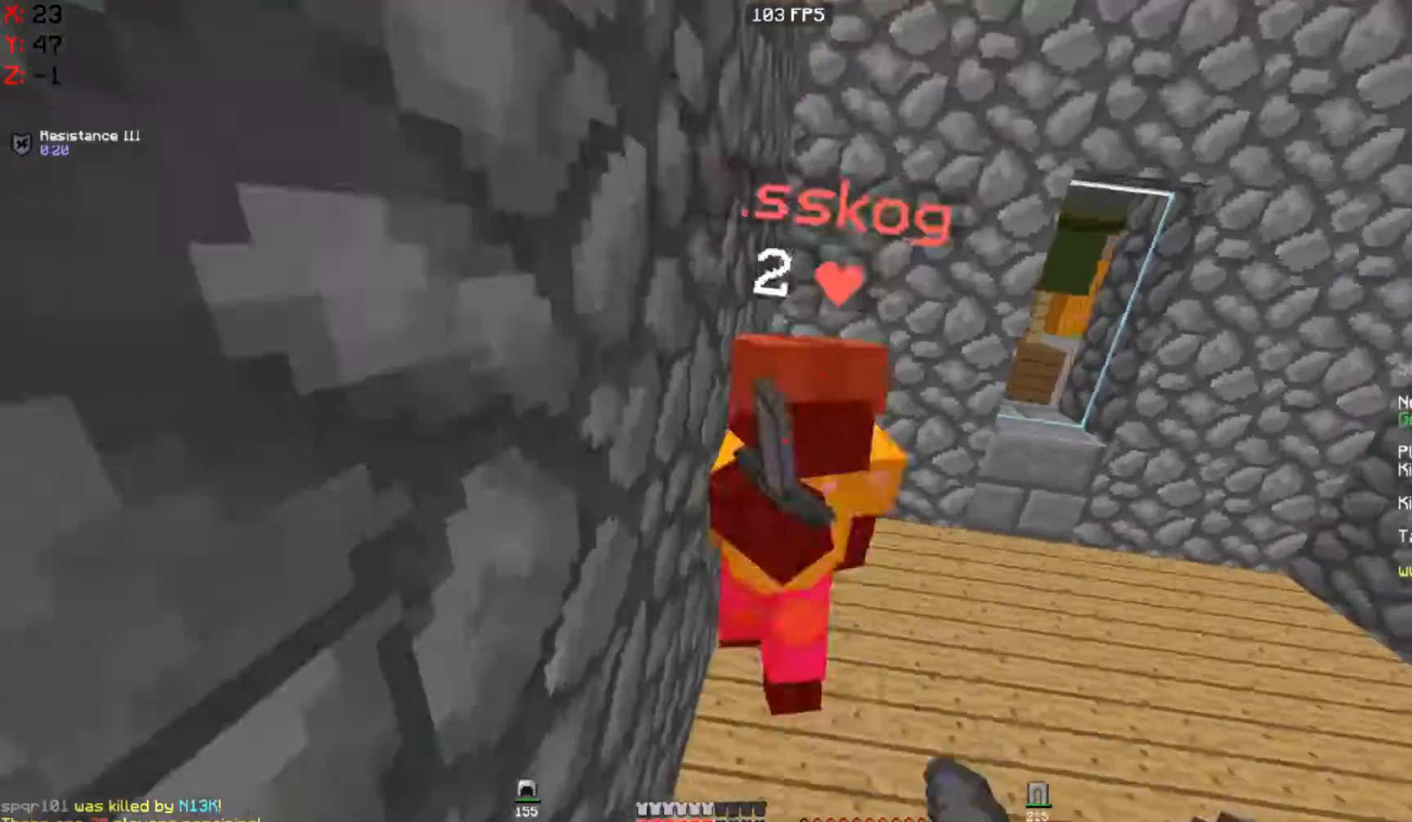
{"keys": ["w"], "mouse": ["left"], "events": [[33, "mouse_left", "up"], [67, "a", "down"], [100, "mouse_right", "up"], [167, "mouse_left", "down"], [233, "mouse_left", "up"], [300, "mouse_left", "down"], [367, "a", "up"], [400, "mouse_left", "up"], [450, "mouse_left", "down"]]}
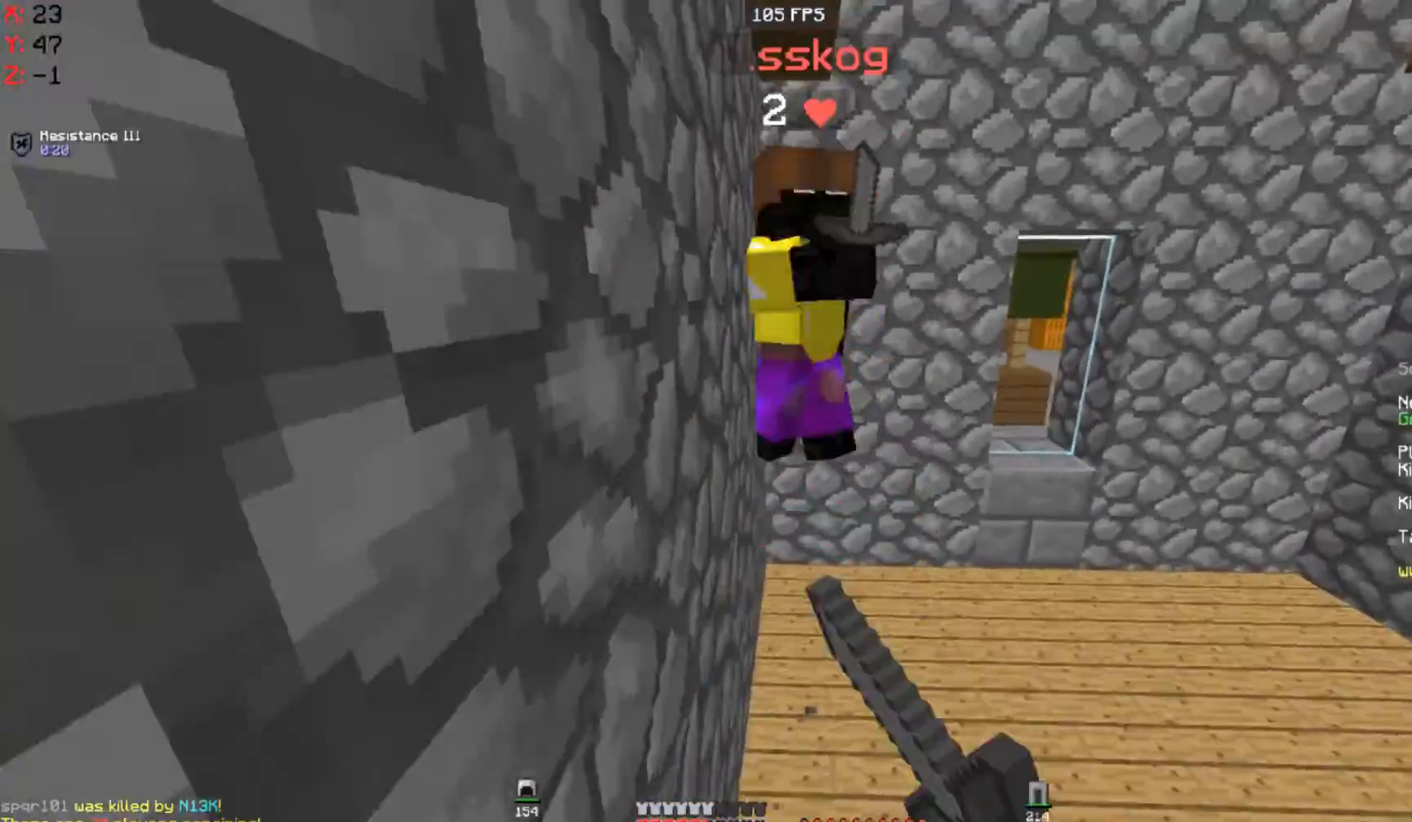
{"keys": ["w"], "mouse": ["right"], "events": [[33, "mouse_left", "up"], [100, "mouse_left", "down"], [200, "mouse_left", "up"], [300, "mouse_left", "down"], [300, "space", "down"], [400, "mouse_left", "up"], [433, "mouse_left", "down"], [467, "mouse_left", "up"], [467, "mouse_right", "down"], [467, "space", "up"]]}
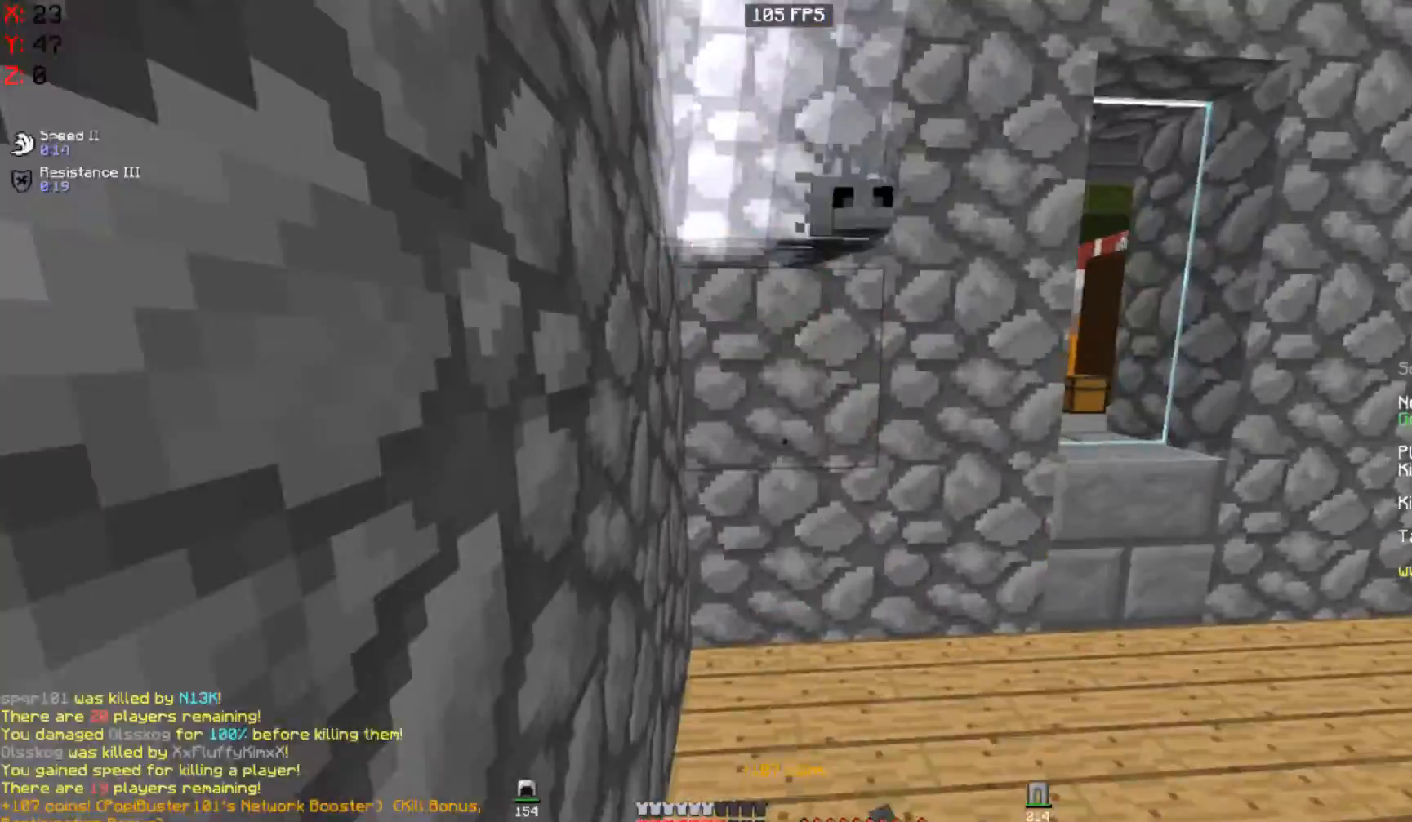
{"keys": ["a", "d", "w"], "mouse": [], "events": [[33, "a", "down"], [33, "mouse_right", "up"], [33, "w", "up"], [100, "mouse_left", "down"], [200, "mouse_left", "up"], [200, "w", "down"], [267, "mouse_left", "down"], [300, "a", "up"], [333, "d", "down"], [333, "mouse_left", "up"], [400, "a", "down"]]}
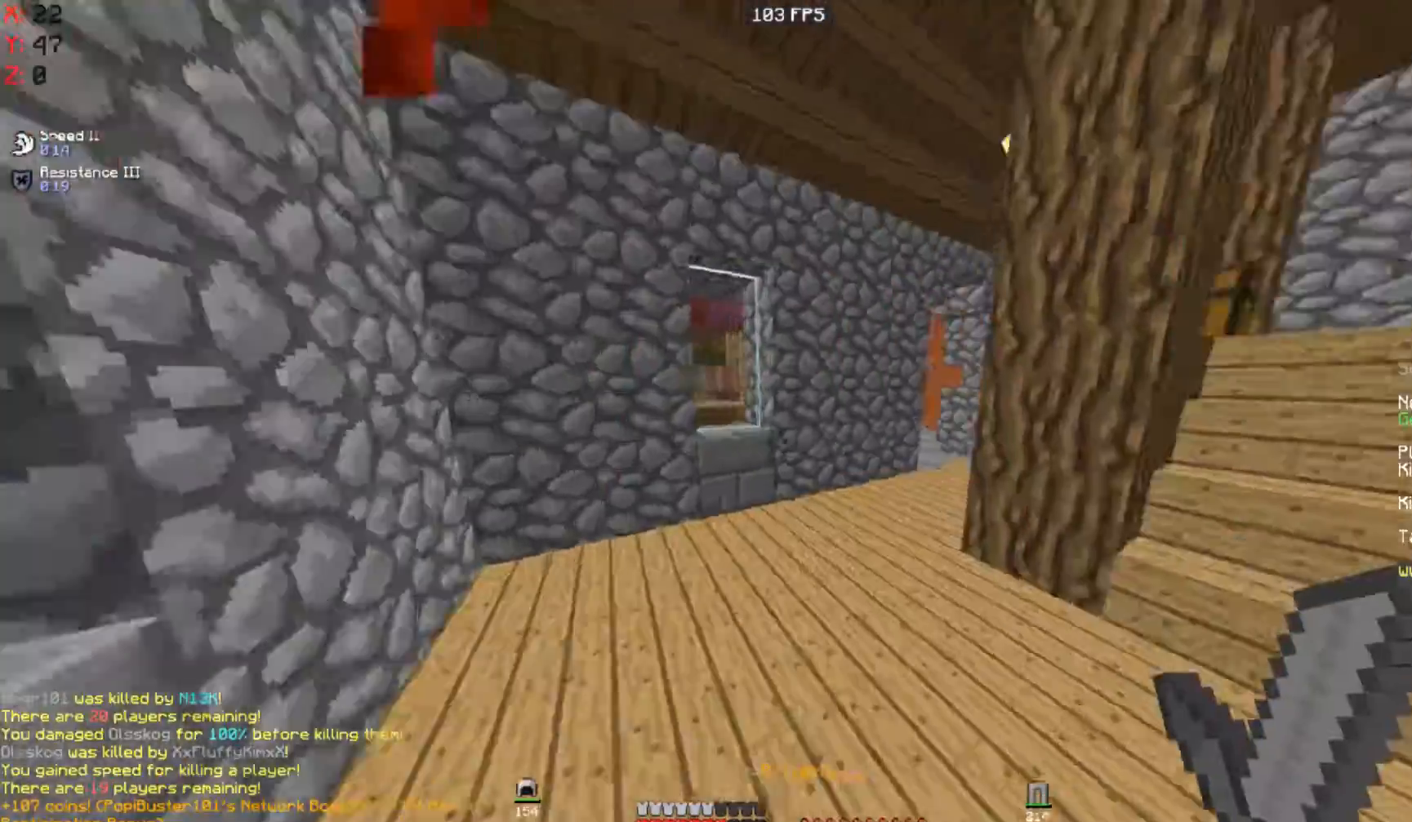
{"keys": ["d", "w"], "mouse": []}
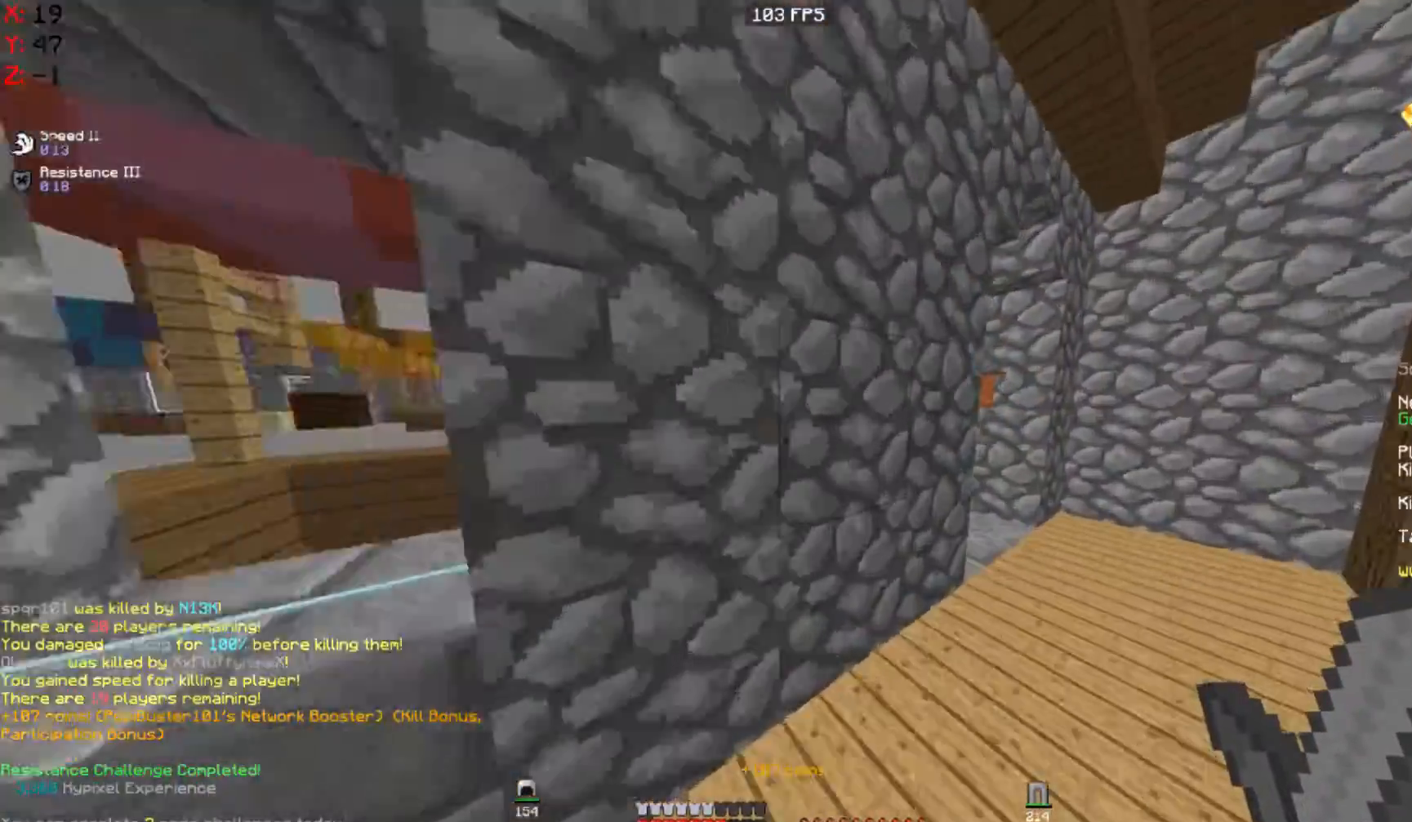
{"keys": ["d", "w"], "mouse": [], "events": []}
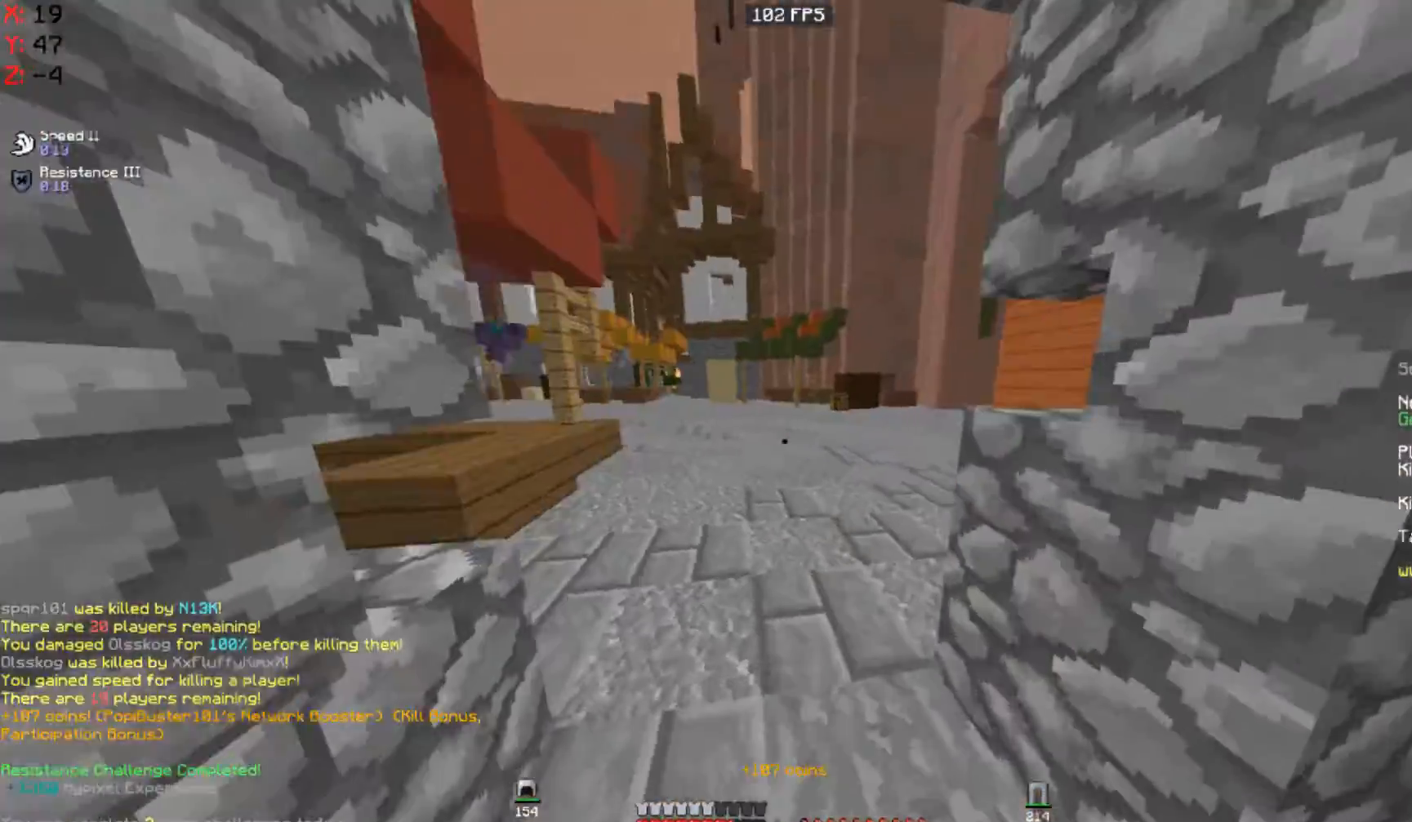
{"keys": ["d", "w"], "mouse": [], "events": [[33, "d", "up"], [367, "d", "down"]]}
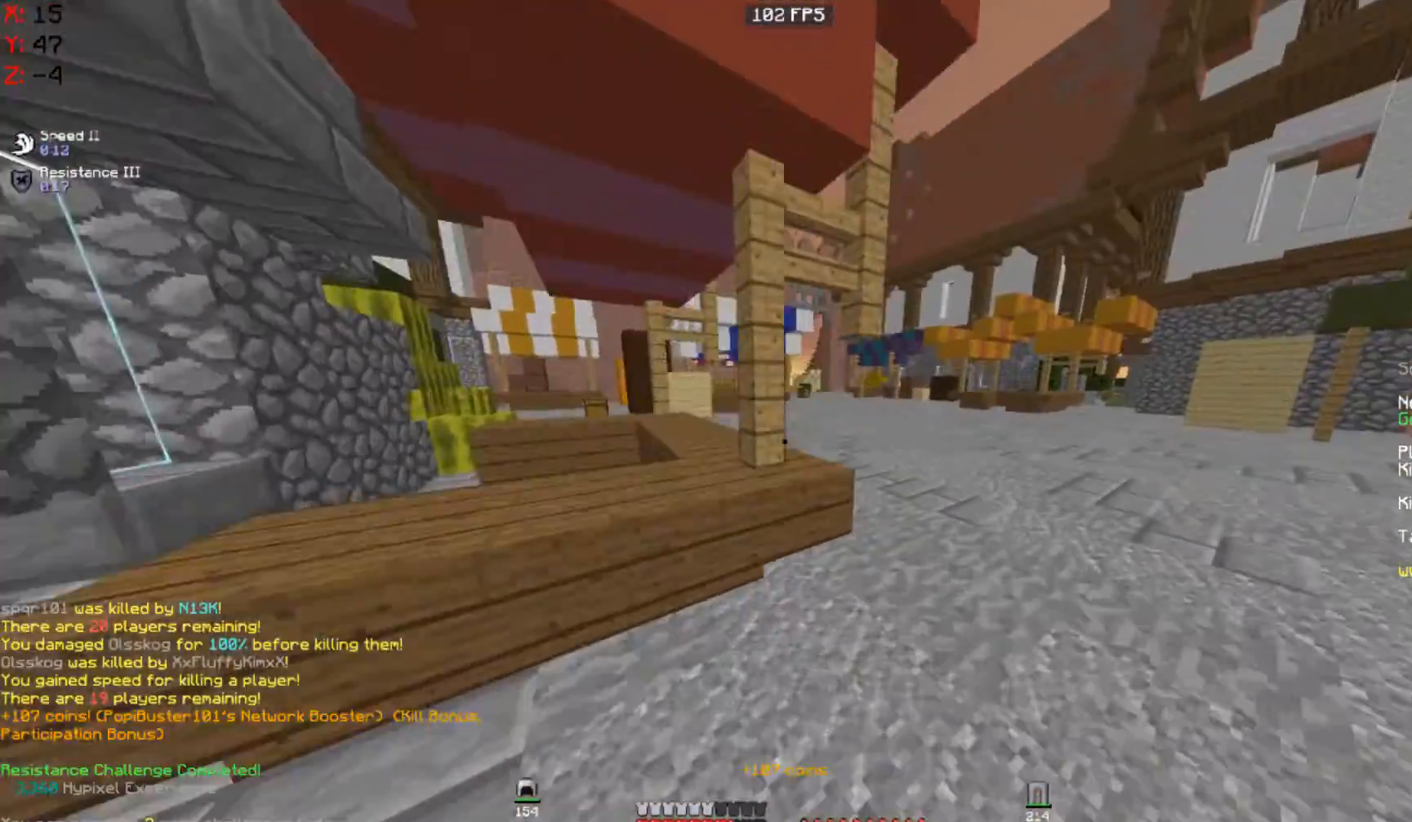
{"keys": ["w"], "mouse": [], "events": [[433, "d", "up"]]}
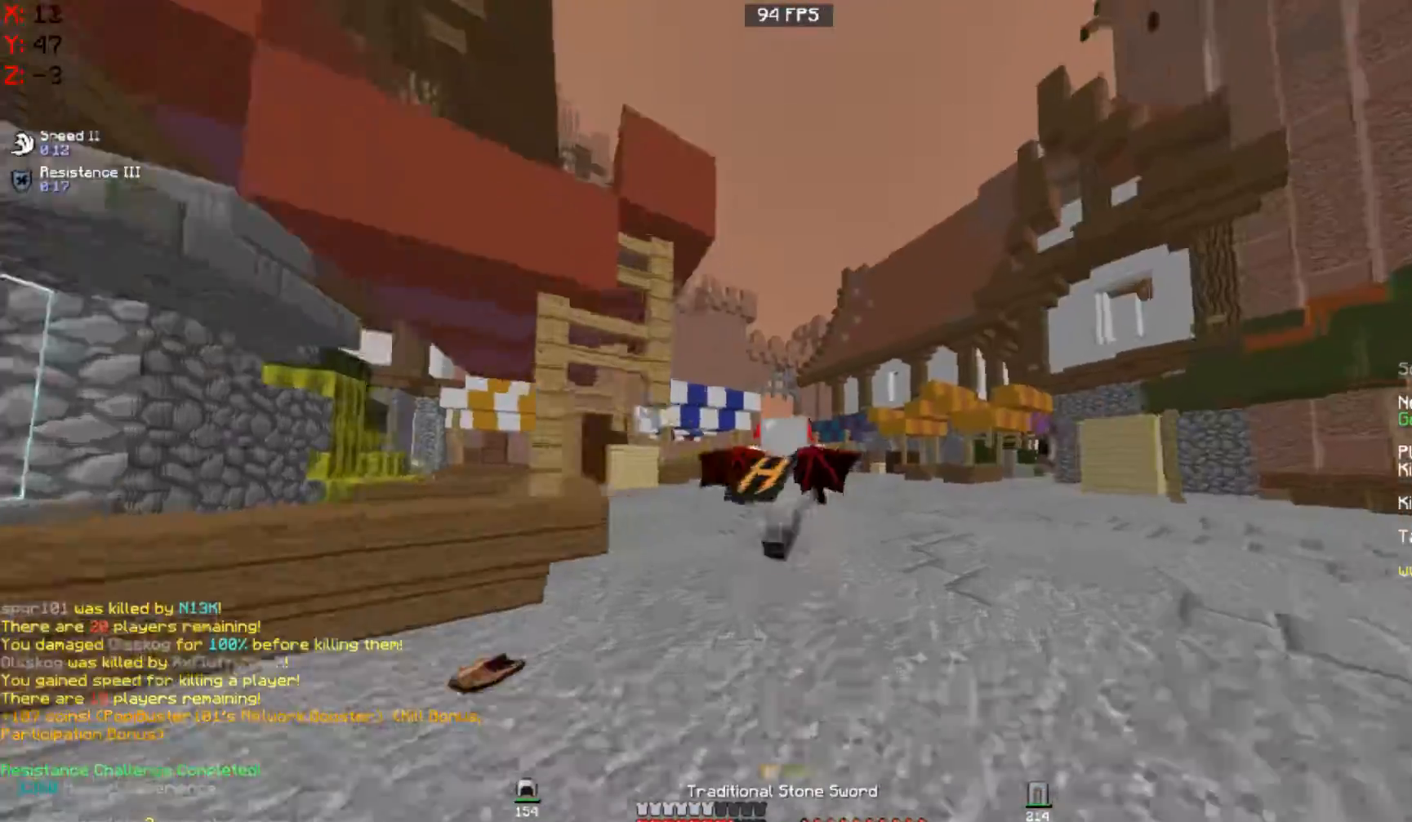
{"keys": ["w"], "mouse": [], "events": []}
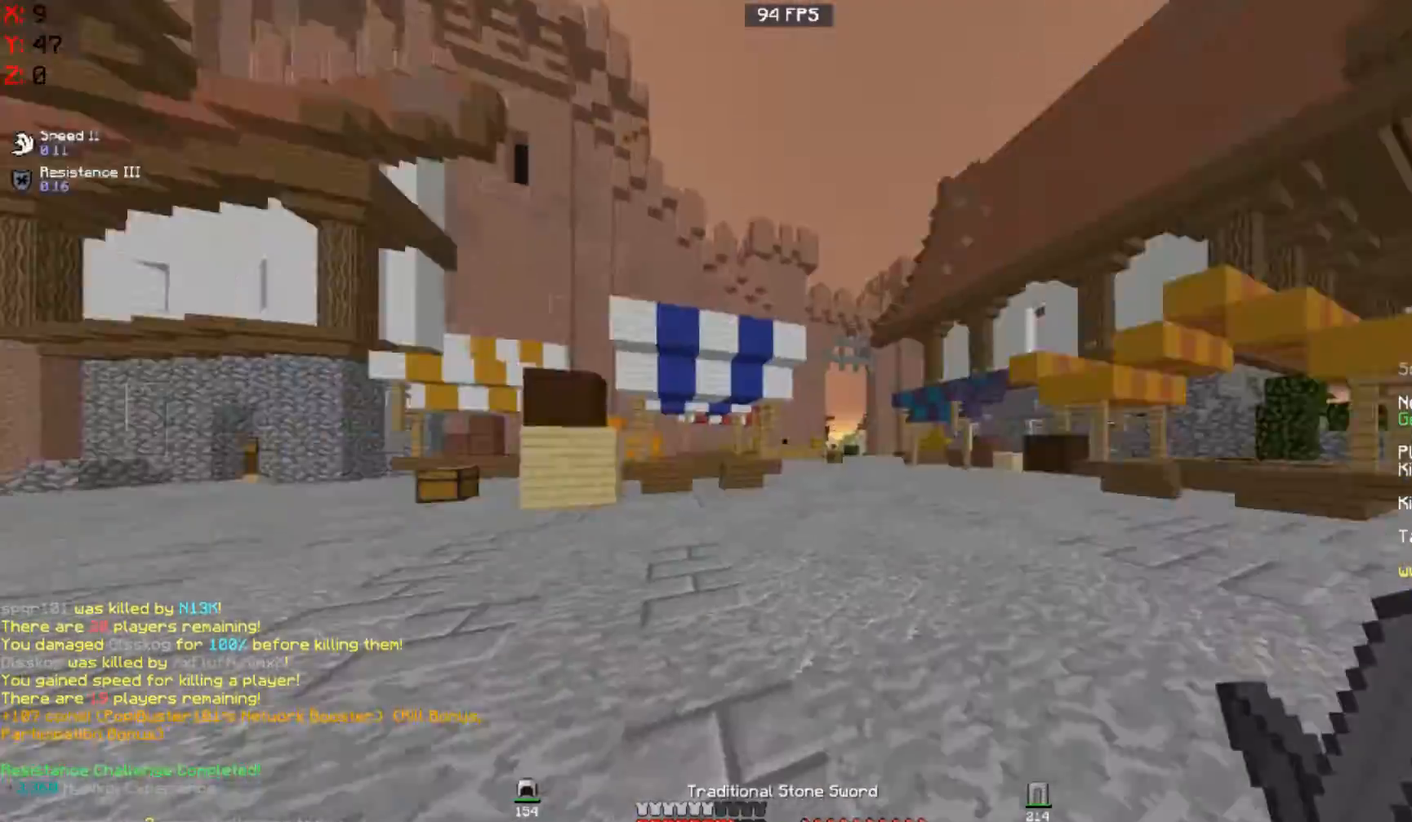
{"keys": ["w"], "mouse": [], "events": [[167, "mouse_left", "down"], [233, "mouse_left", "up"]]}
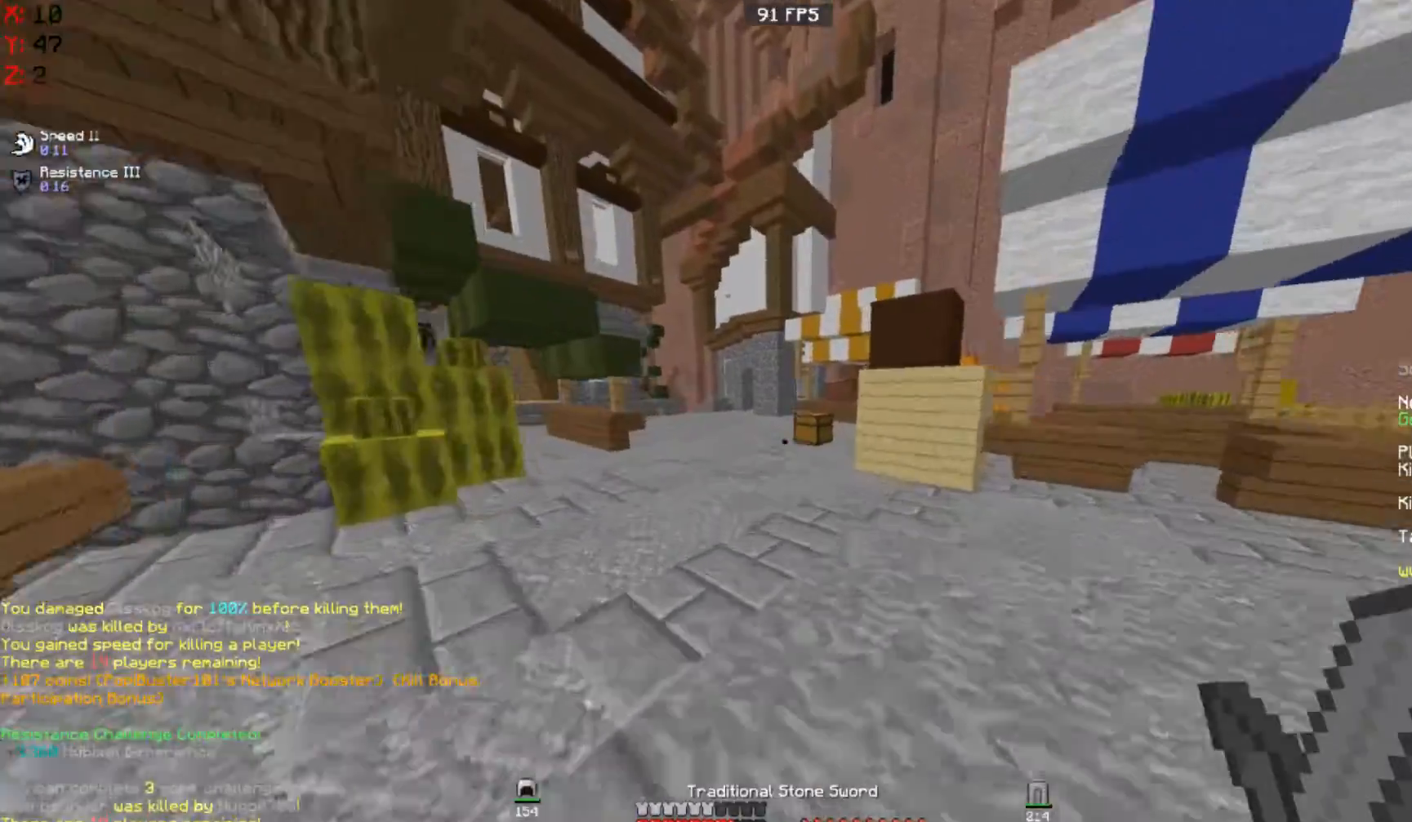
{"keys": ["w"], "mouse": [], "events": []}
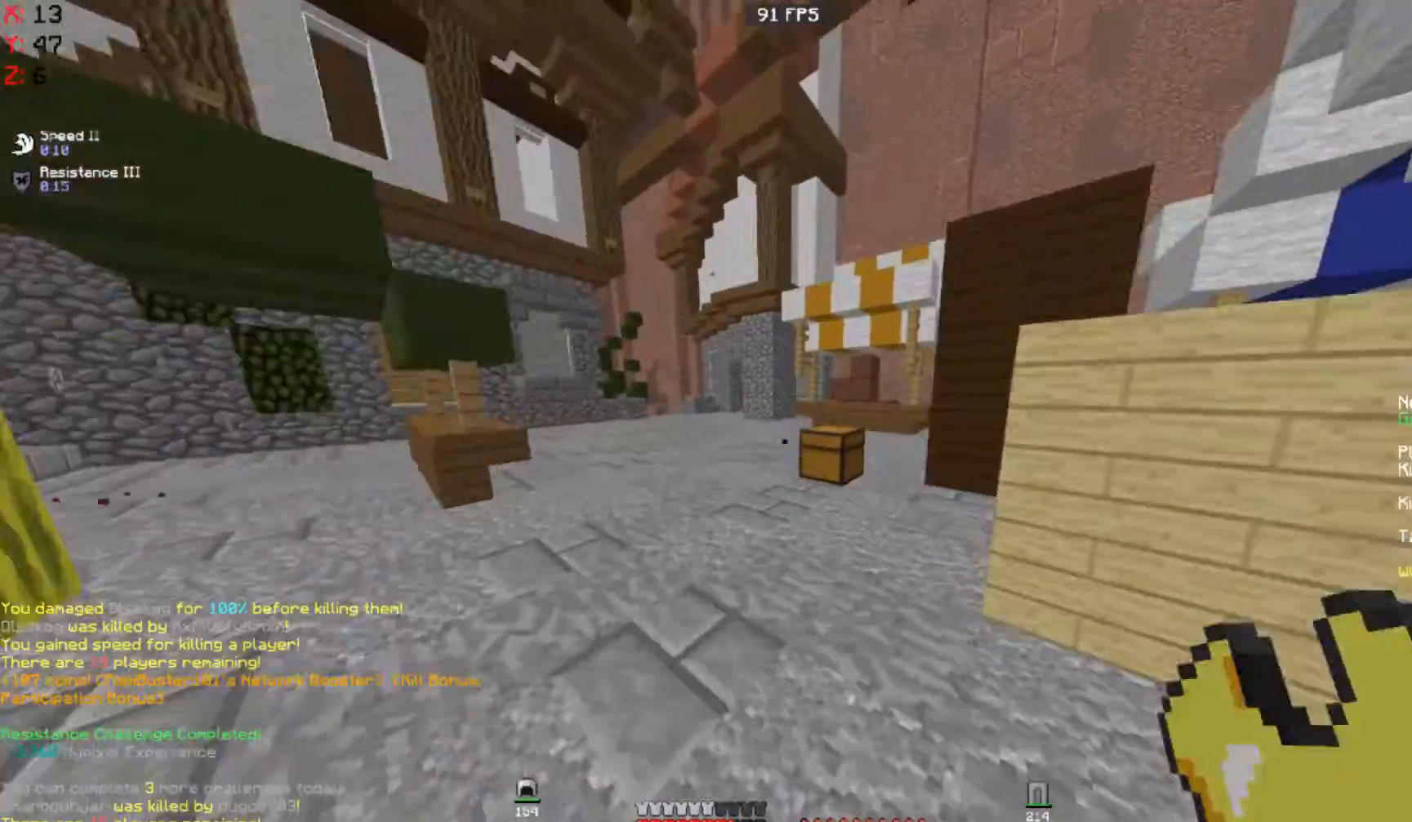
{"keys": ["d", "w"], "mouse": [], "events": [[67, "d", "down"]]}
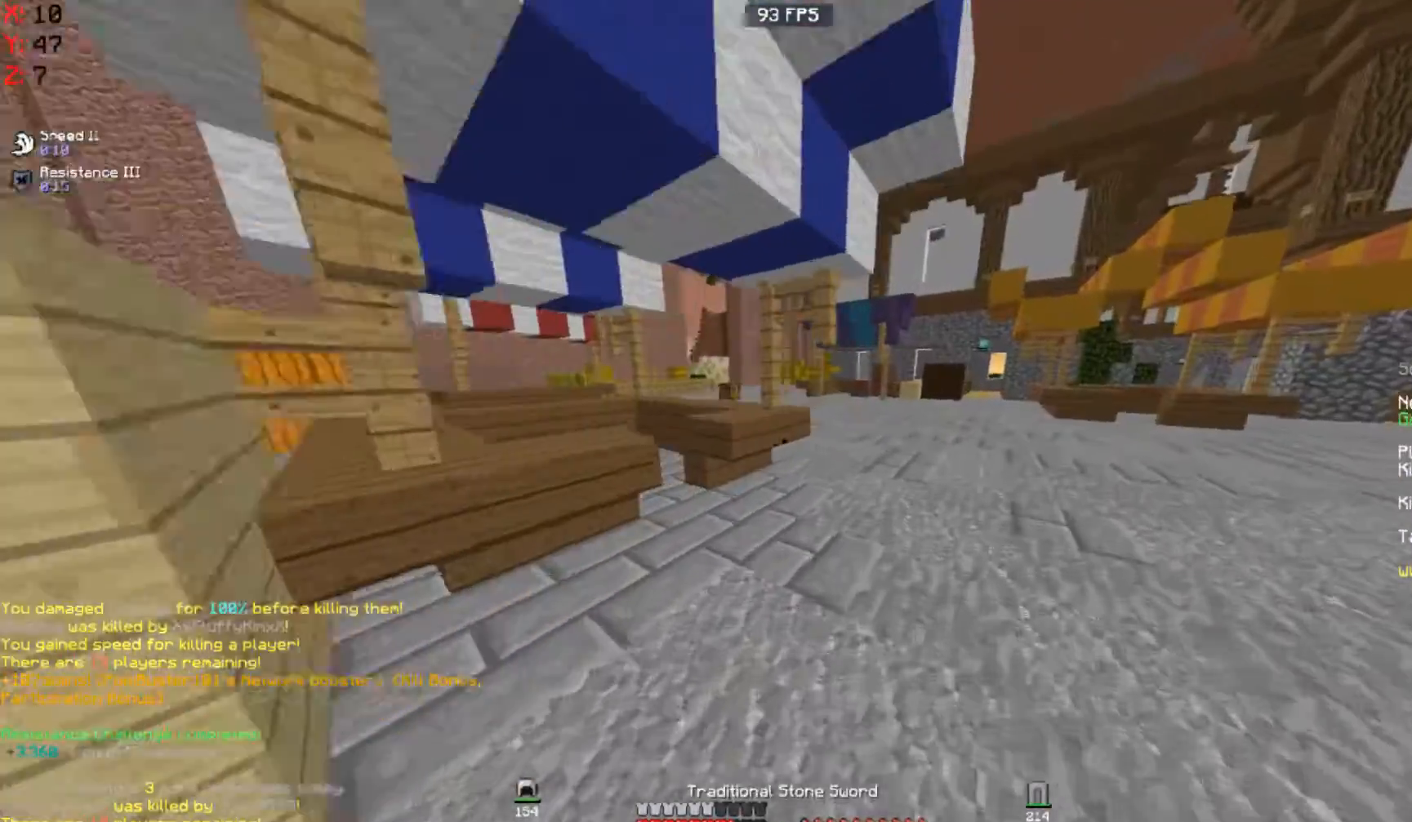
{"keys": ["d", "w"], "mouse": [], "events": []}
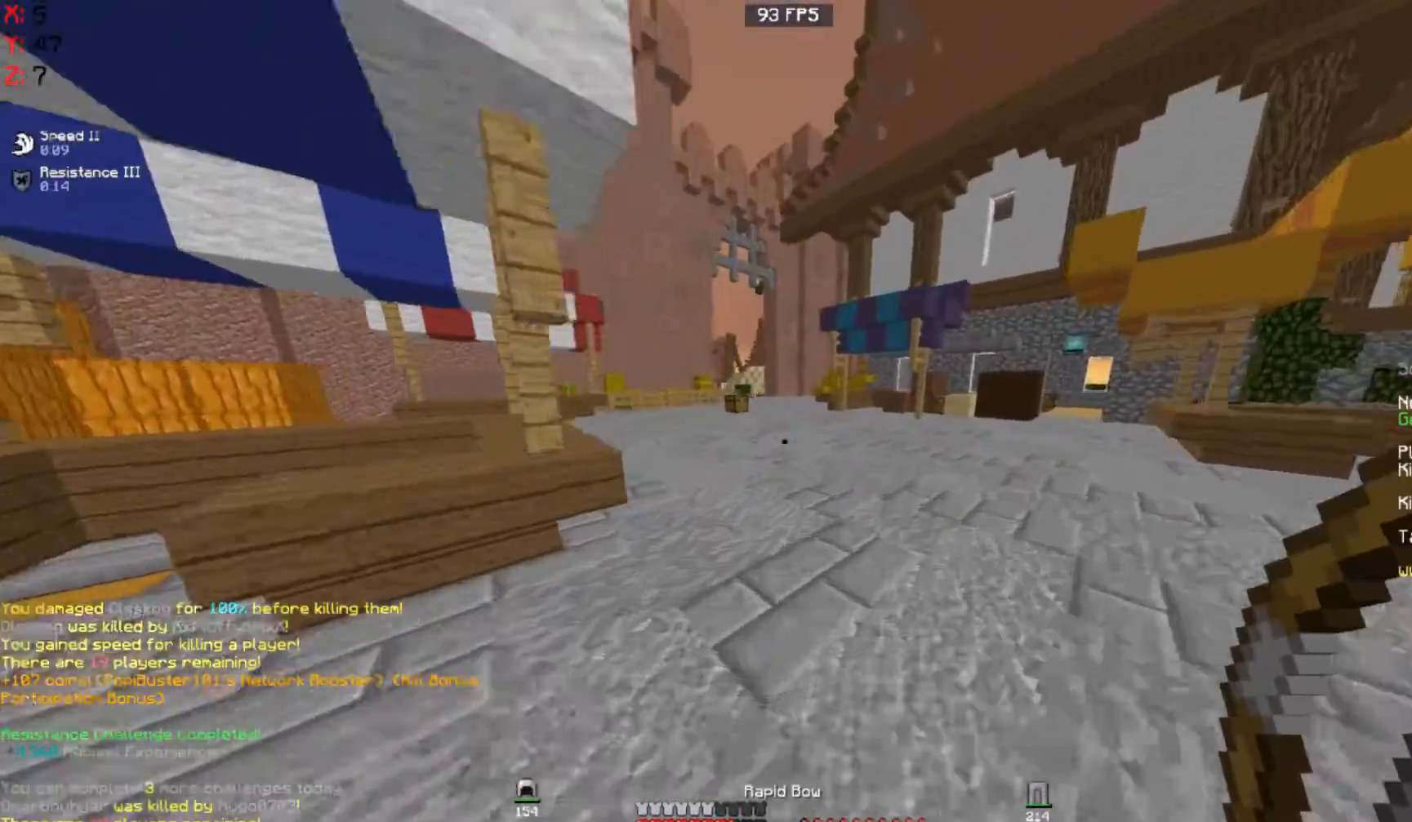
{"keys": ["w"], "mouse": [], "events": [[67, "d", "up"]]}